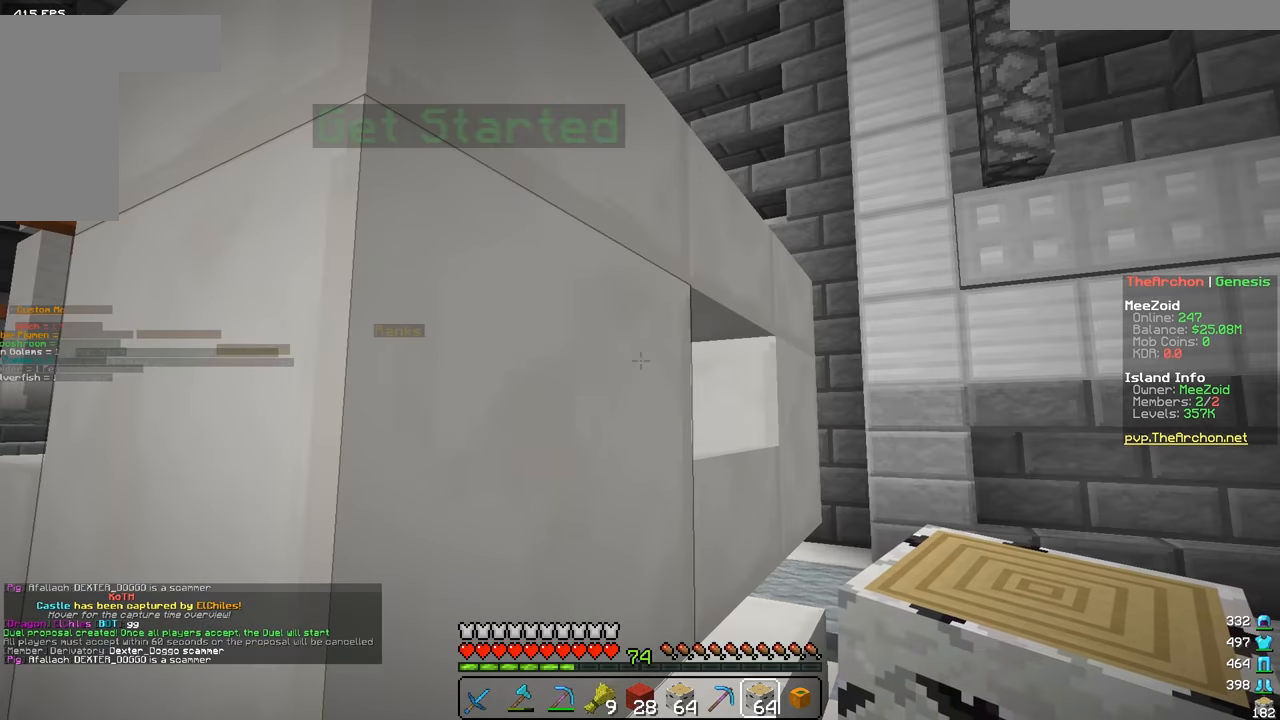
Gameplay with keyboard and mouse; each line is a JSON object with the keys and mouse buttons held at the frame after it. "events" lists presses ("down") and releases ("up") of "a", "d", "s", "w", "mouse_left" and "mouse_right" between this image and that frame as [ms after this image, input, new state], when the widget could be followed in between. "mouse_left", "mouse_right" = the "left", "right" buttons of the "mouse" list. No other keys are recorded. Fast repeated clicks can show as one long hold. Mouse movement is not recorded.
{"keys": [], "mouse": [], "events": [[66, "a", "down"], [267, "w", "down"], [400, "a", "up"], [433, "w", "up"]]}
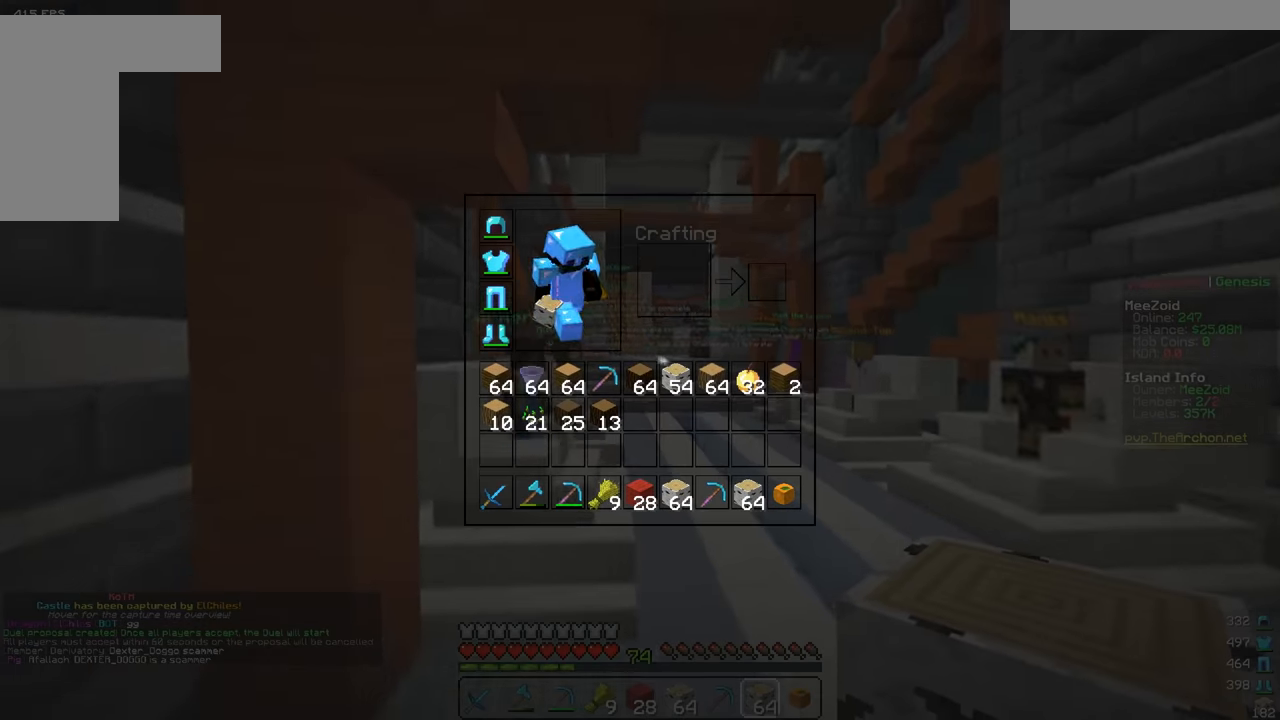
{"keys": [], "mouse": [], "events": []}
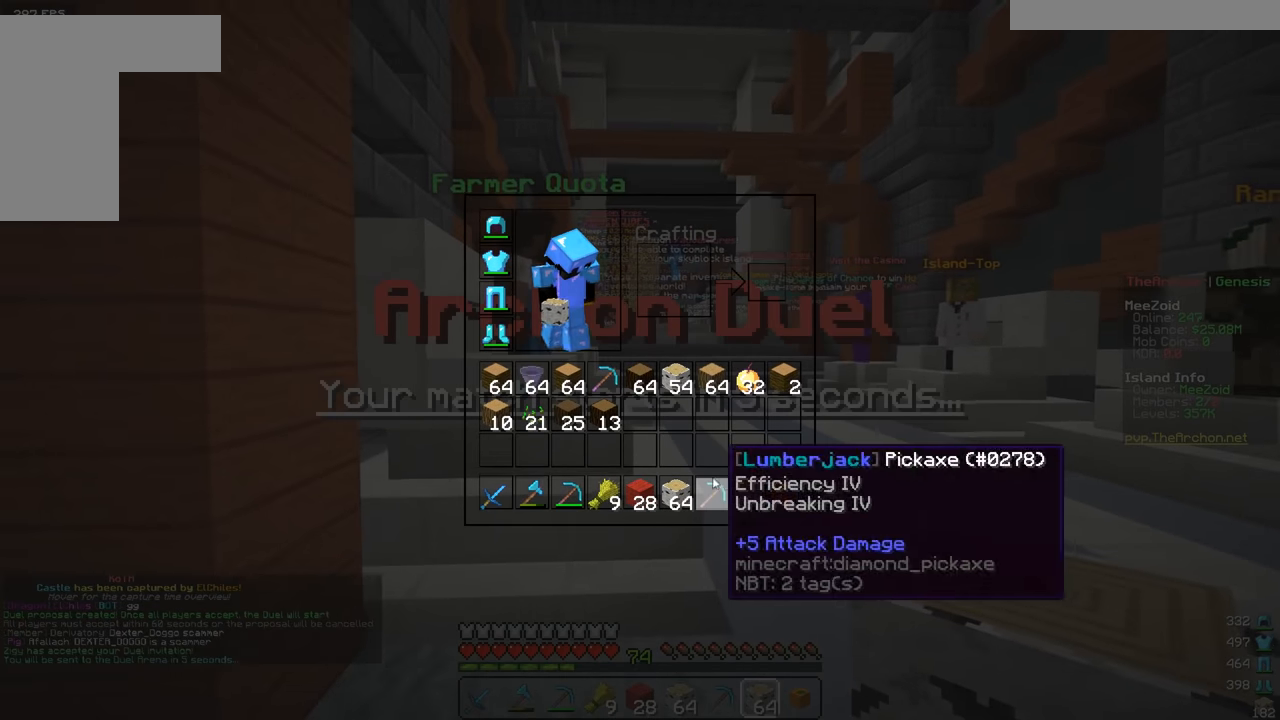
{"keys": [], "mouse": [], "events": []}
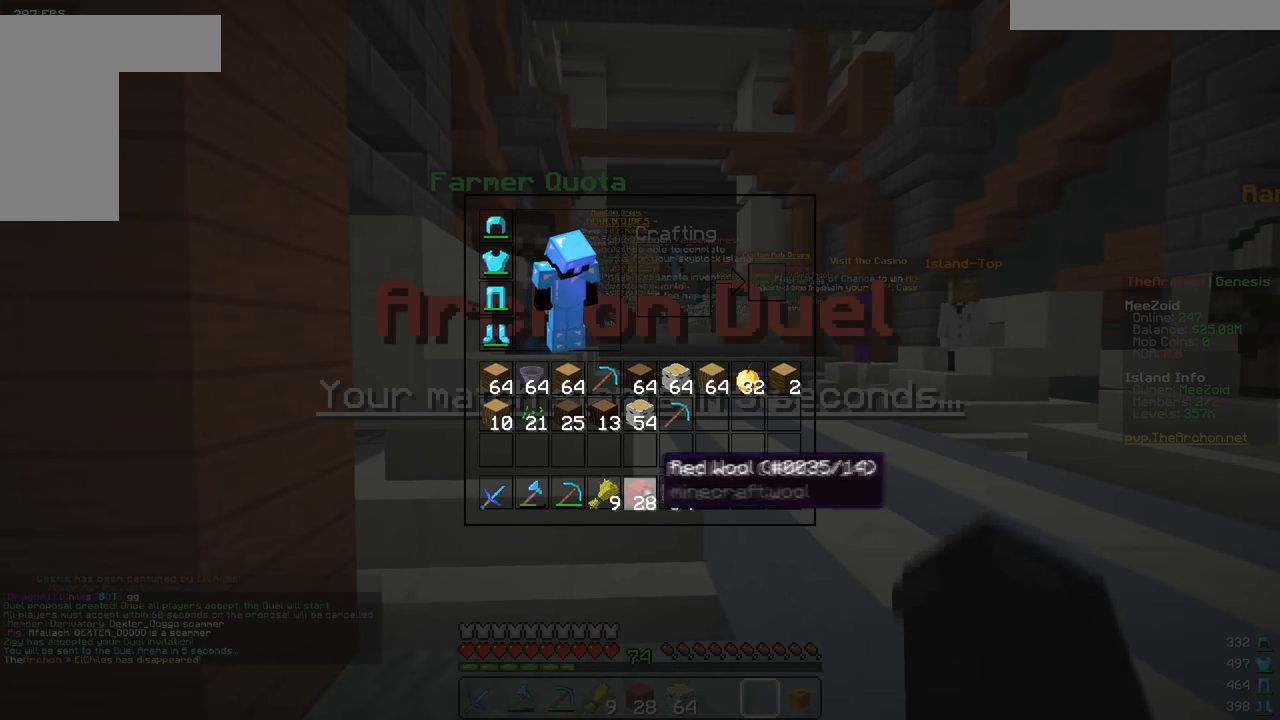
{"keys": [], "mouse": [], "events": []}
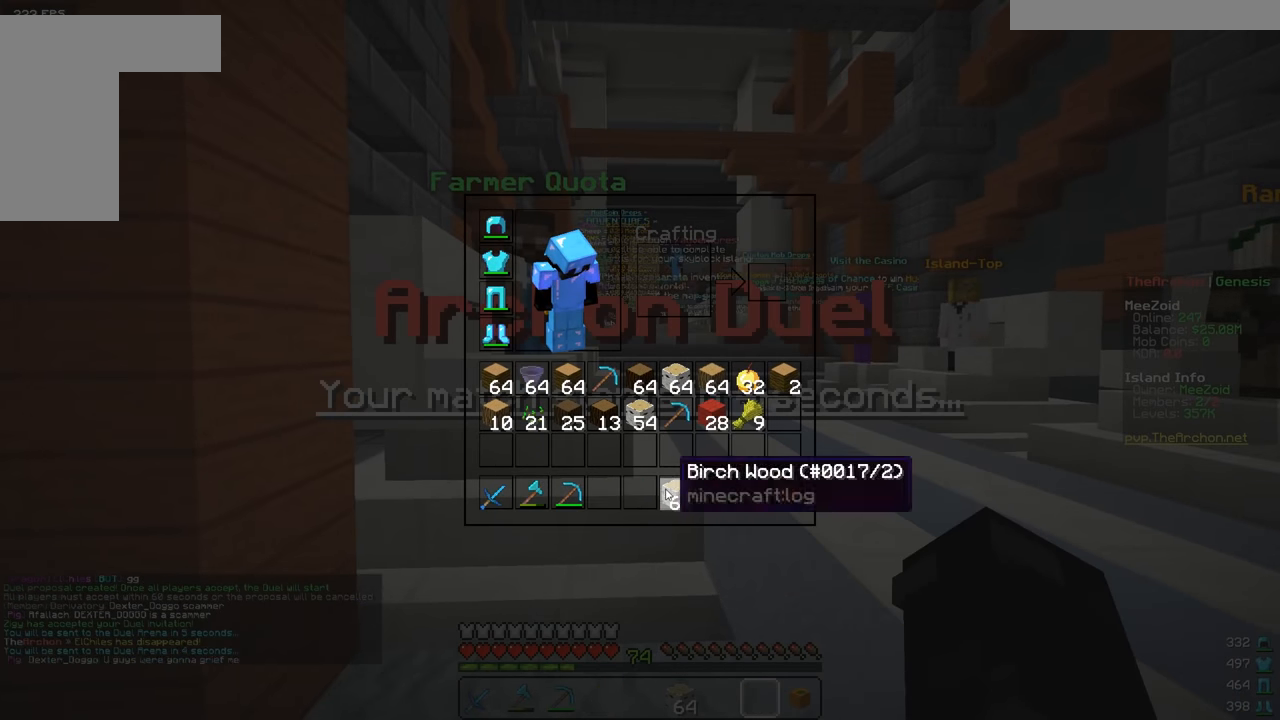
{"keys": ["w"], "mouse": [], "events": [[266, "w", "down"]]}
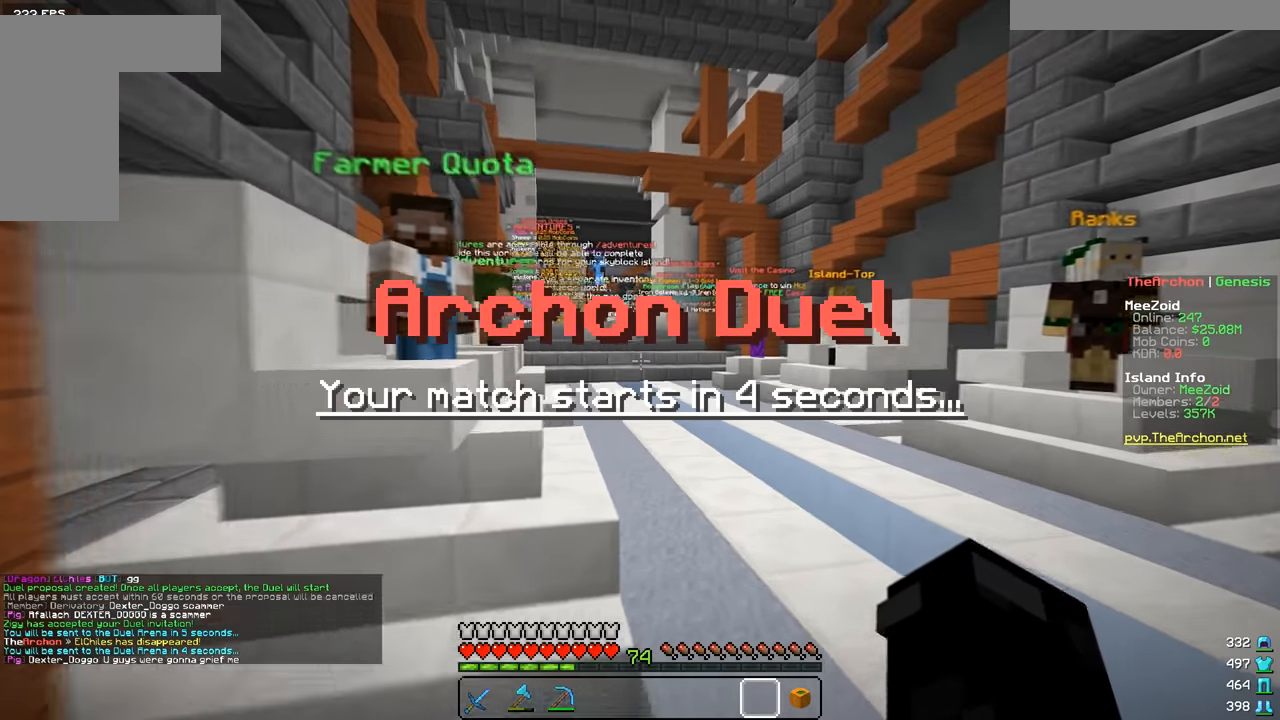
{"keys": ["w"], "mouse": [], "events": []}
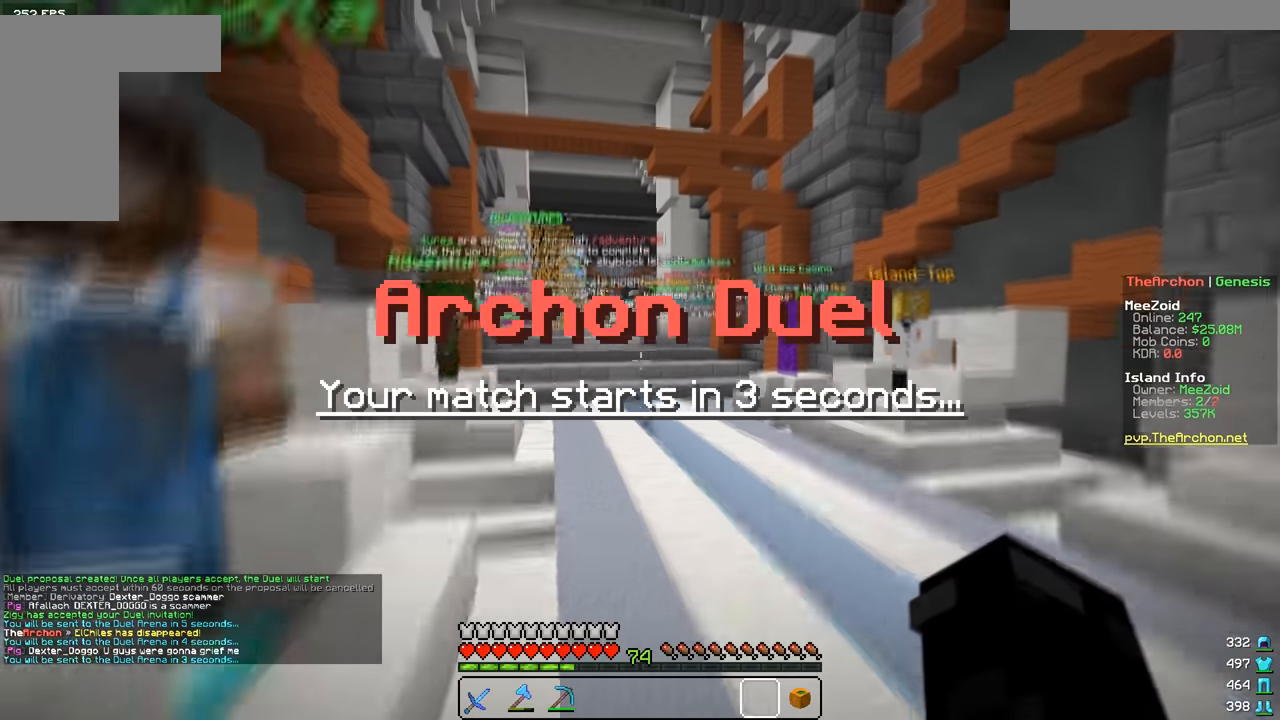
{"keys": ["w"], "mouse": [], "events": []}
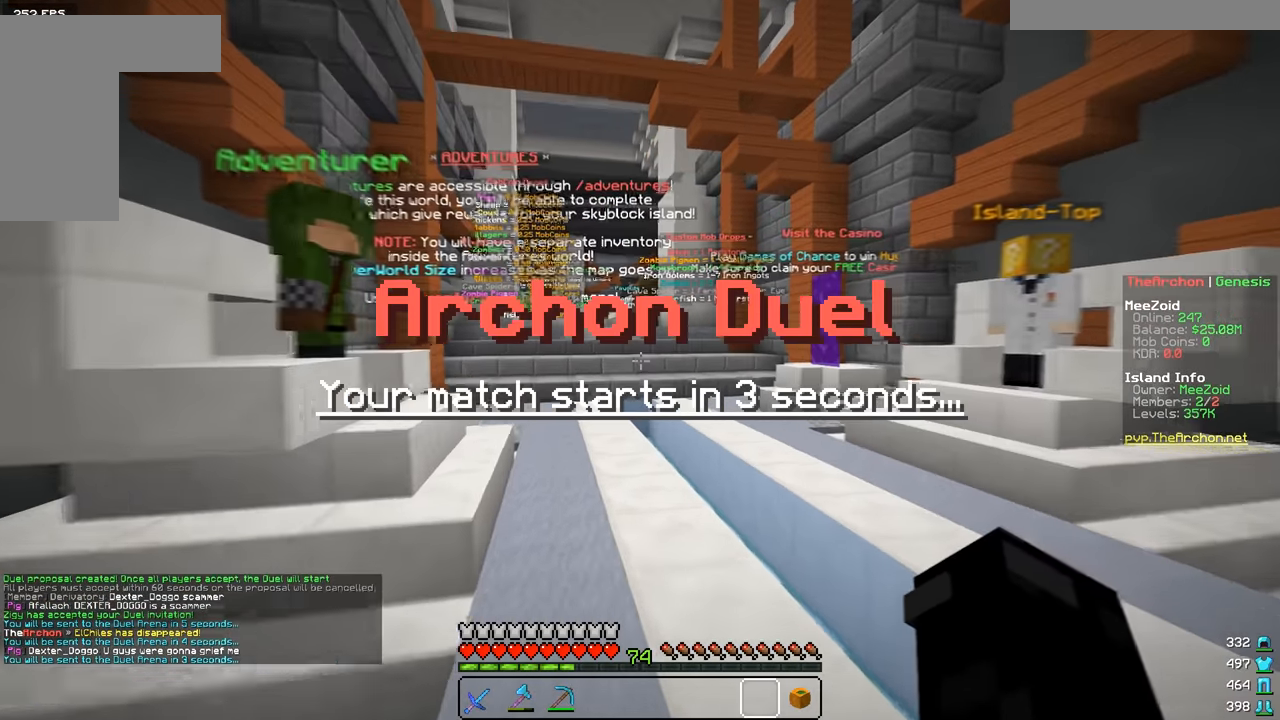
{"keys": ["w"], "mouse": [], "events": []}
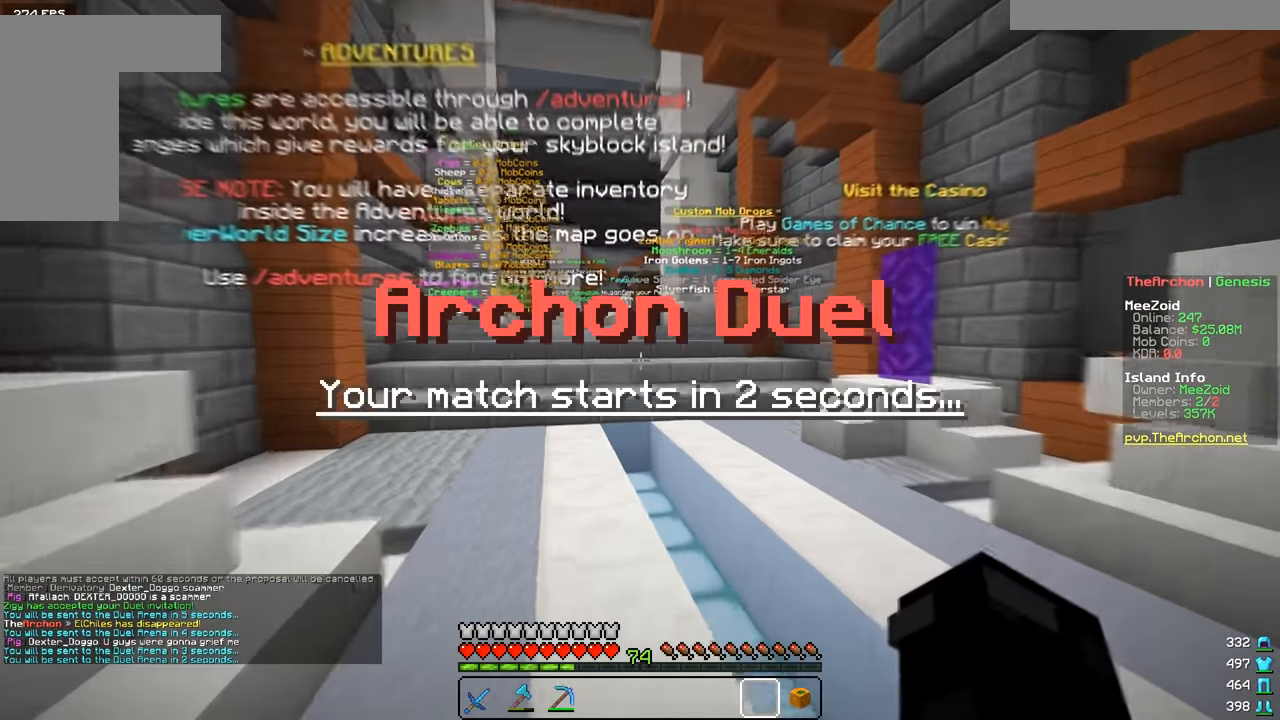
{"keys": ["w"], "mouse": [], "events": []}
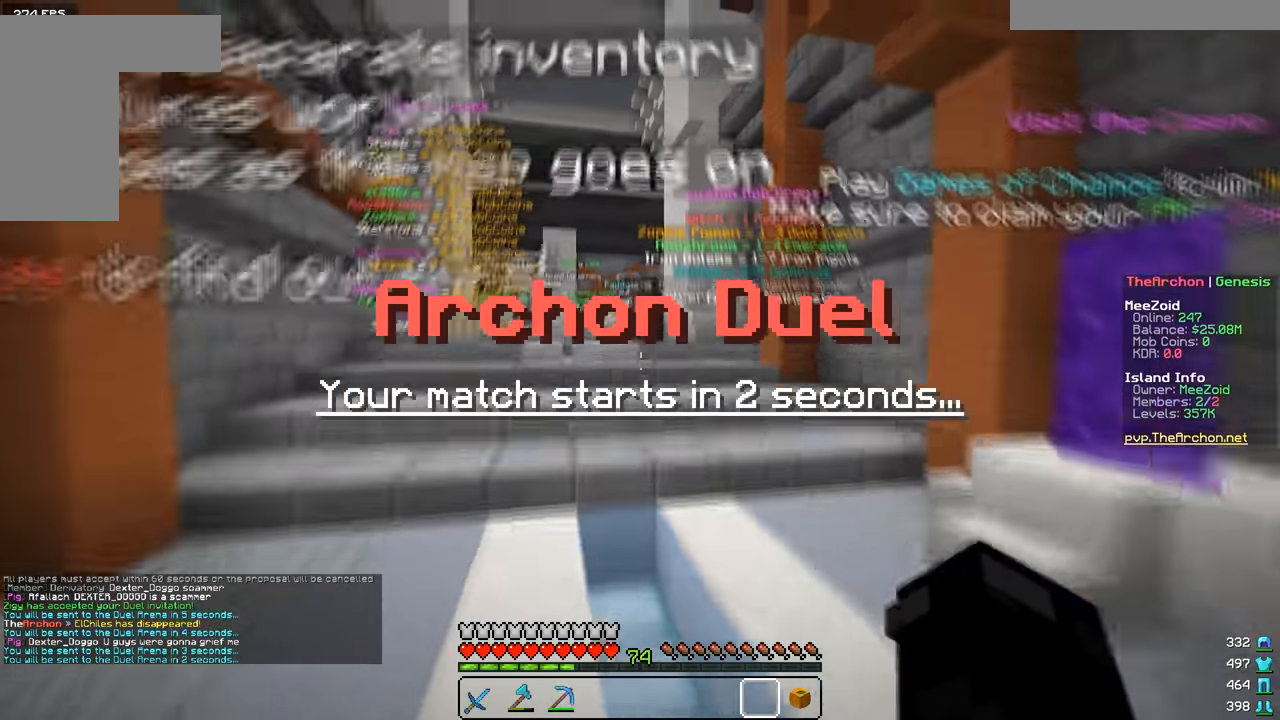
{"keys": ["w"], "mouse": [], "events": []}
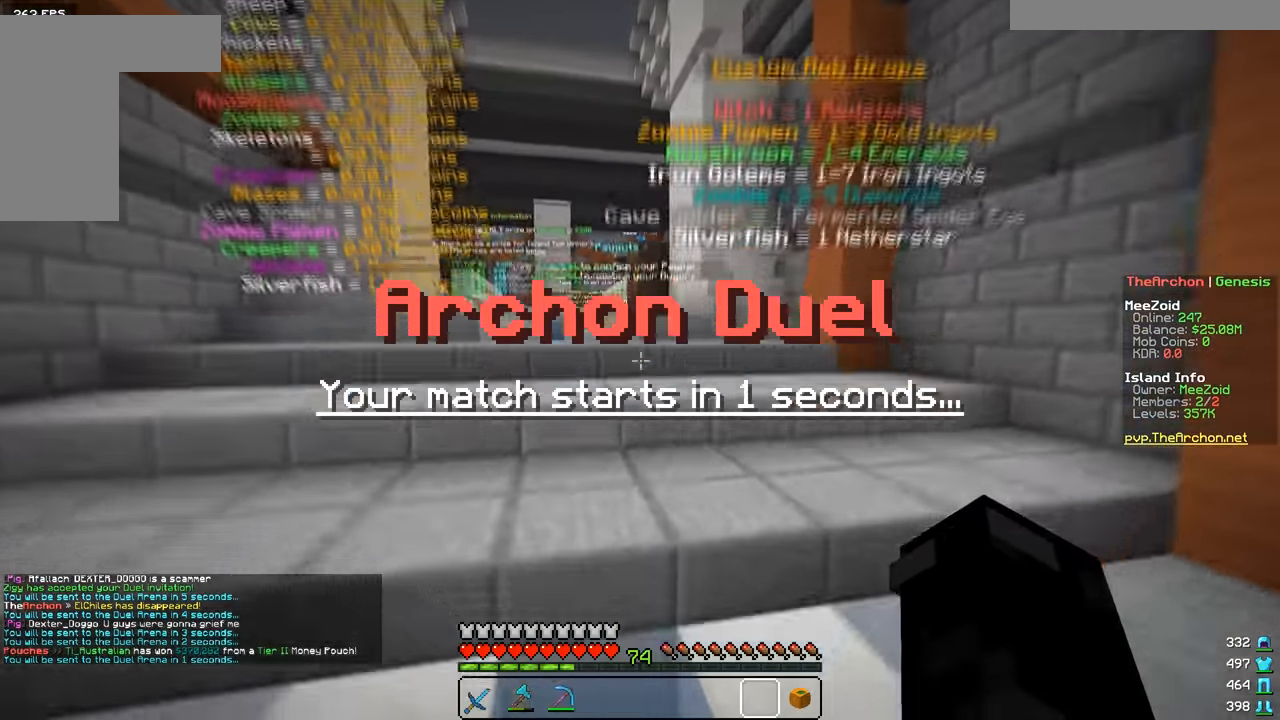
{"keys": ["w"], "mouse": [], "events": []}
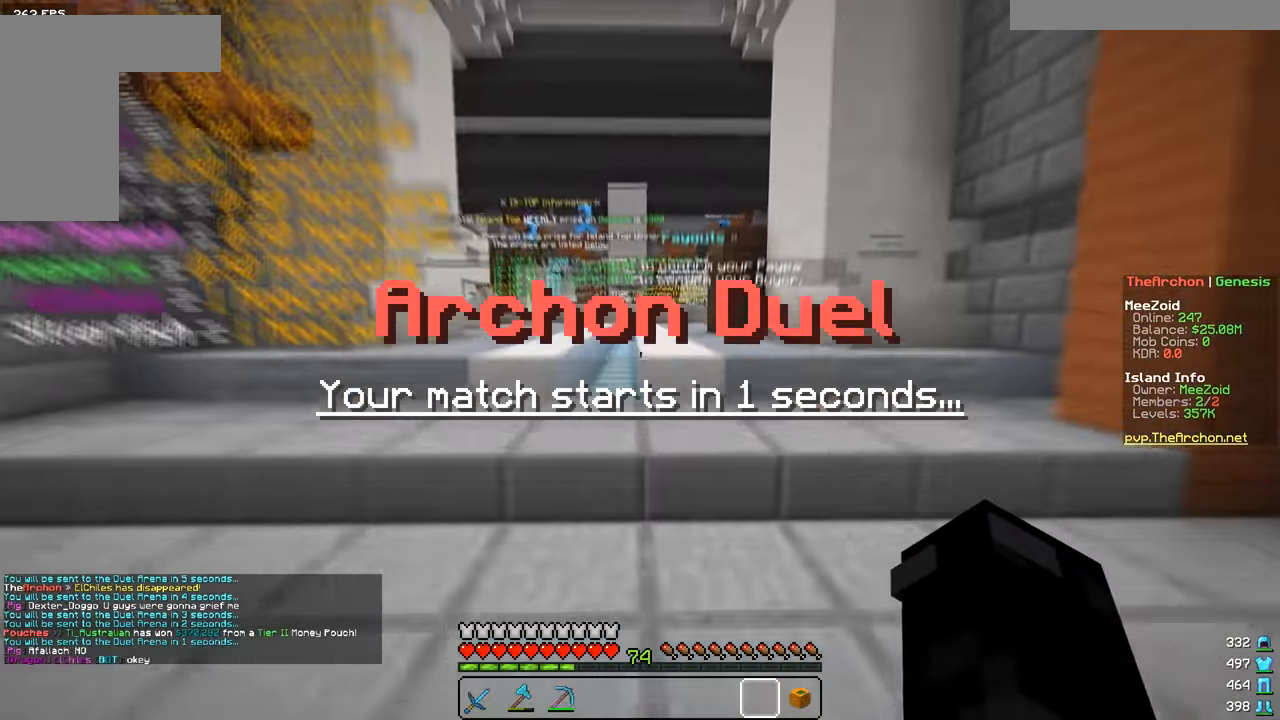
{"keys": ["w"], "mouse": [], "events": []}
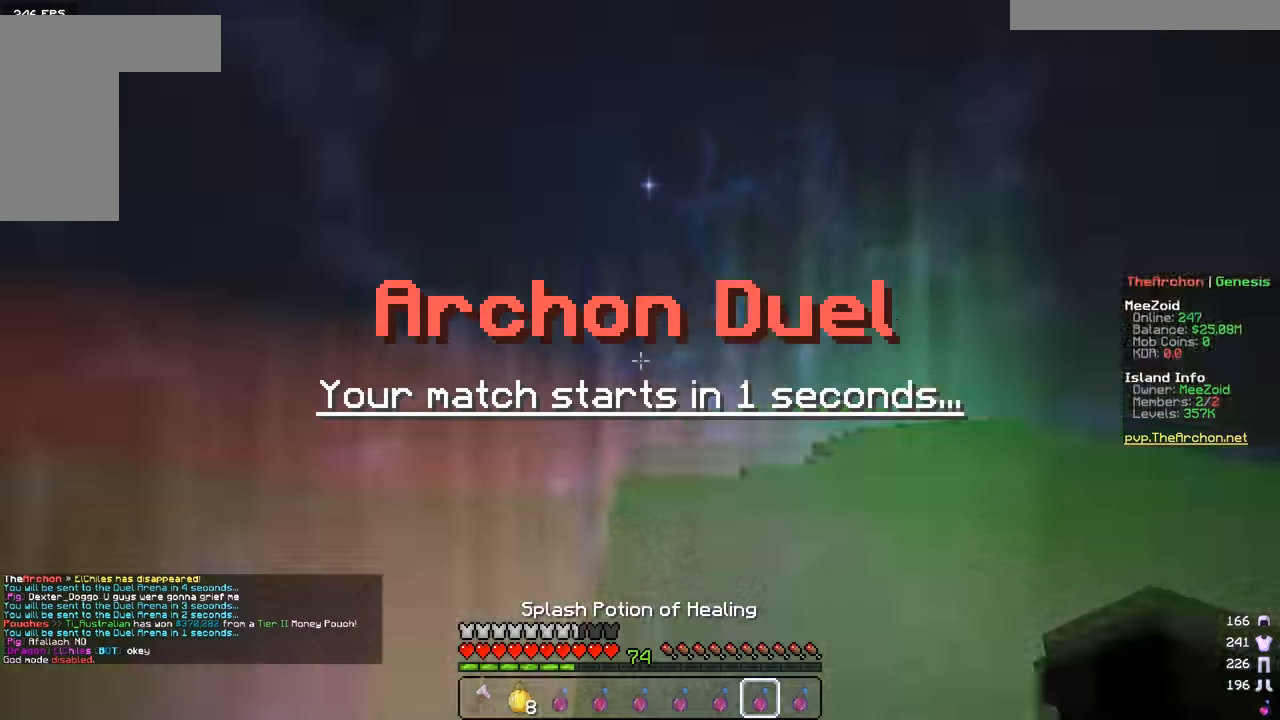
{"keys": [], "mouse": [], "events": [[17, "w", "up"]]}
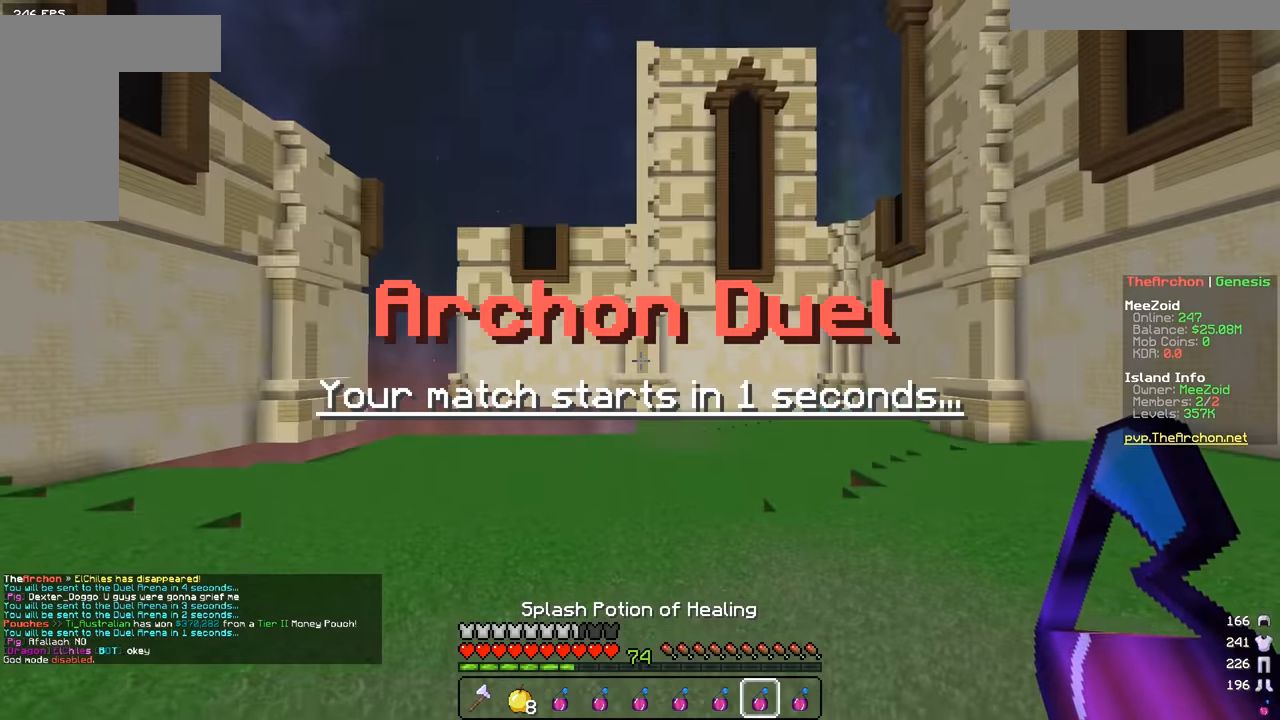
{"keys": [], "mouse": [], "events": []}
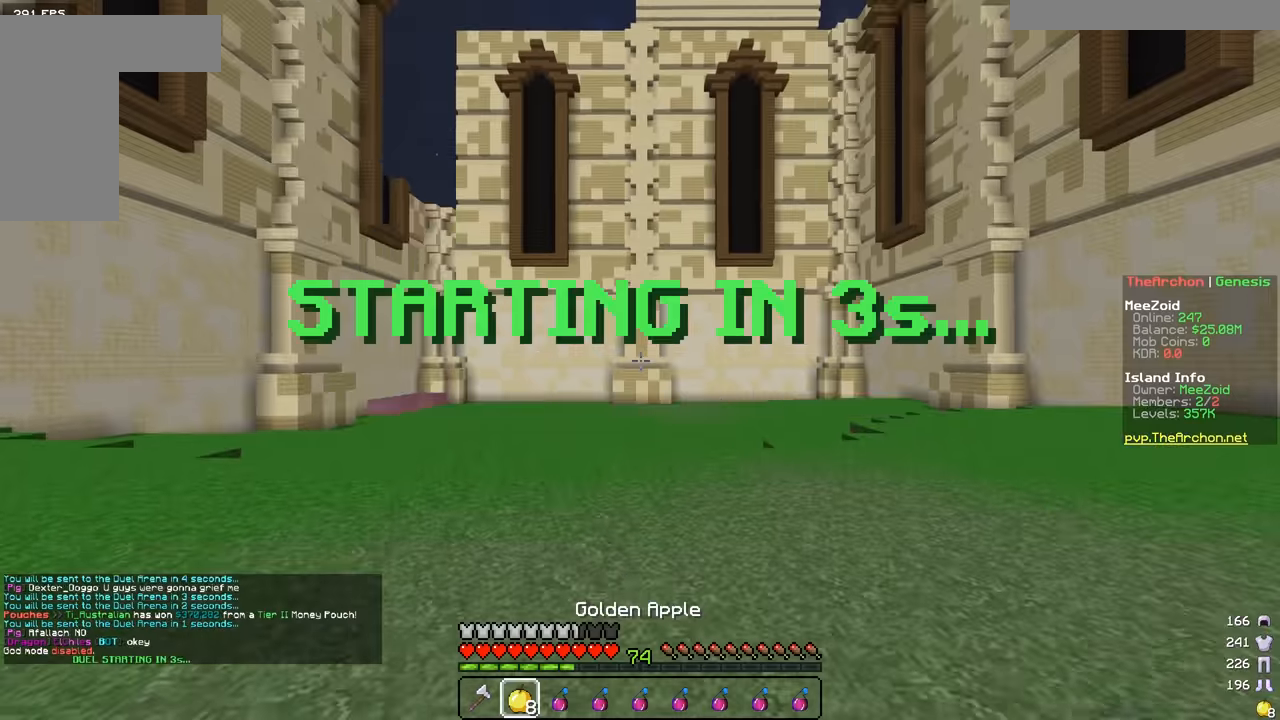
{"keys": [], "mouse": [], "events": [[17, "w", "down"], [234, "w", "up"]]}
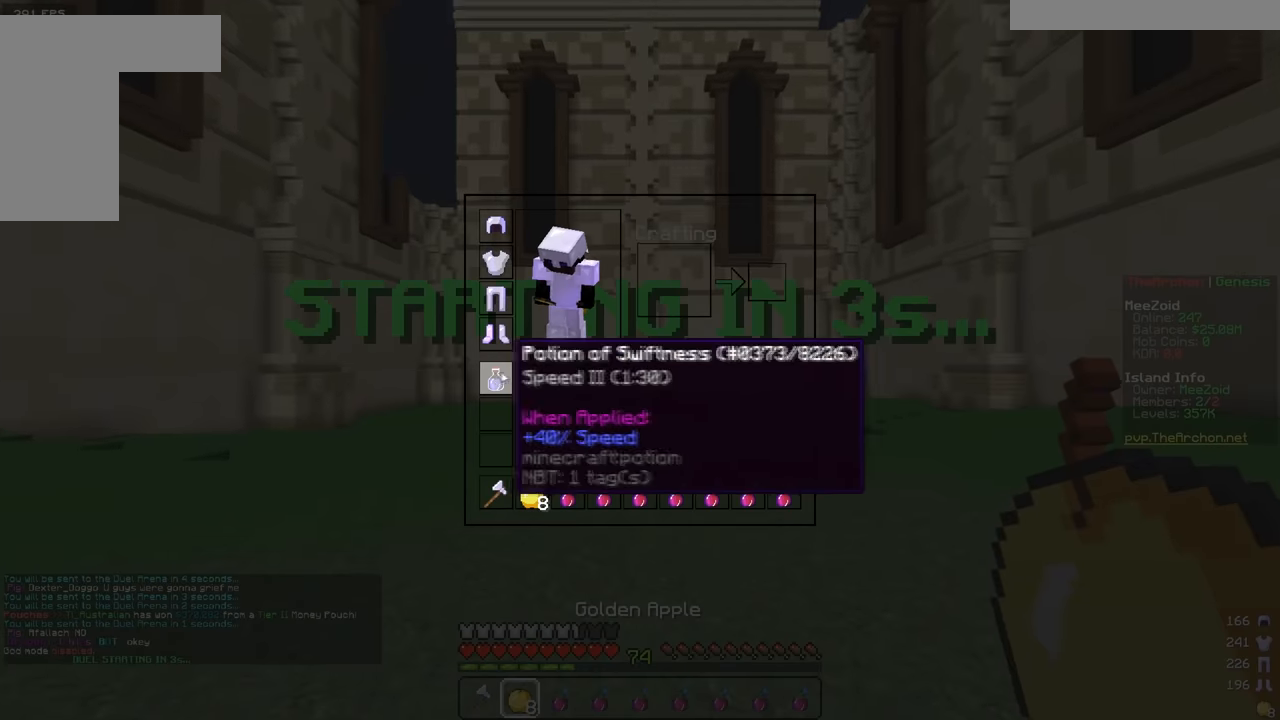
{"keys": [], "mouse": ["right"], "events": [[367, "mouse_right", "down"]]}
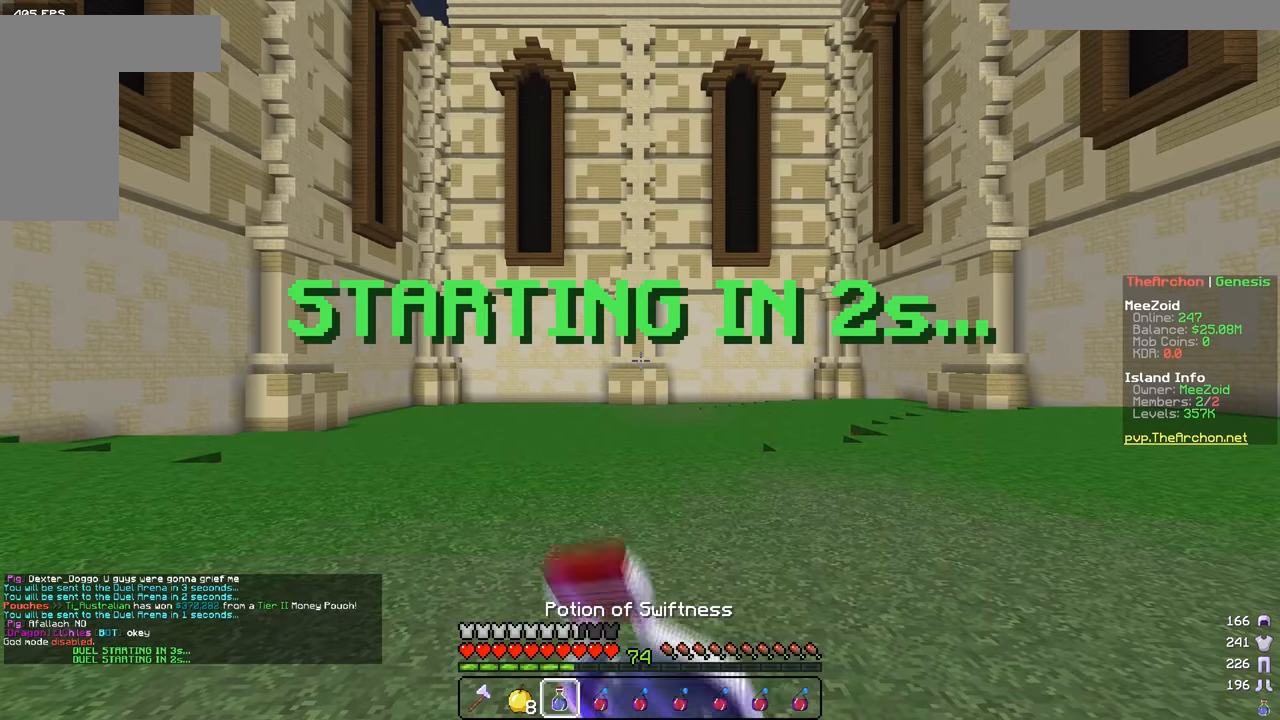
{"keys": [], "mouse": ["right"], "events": []}
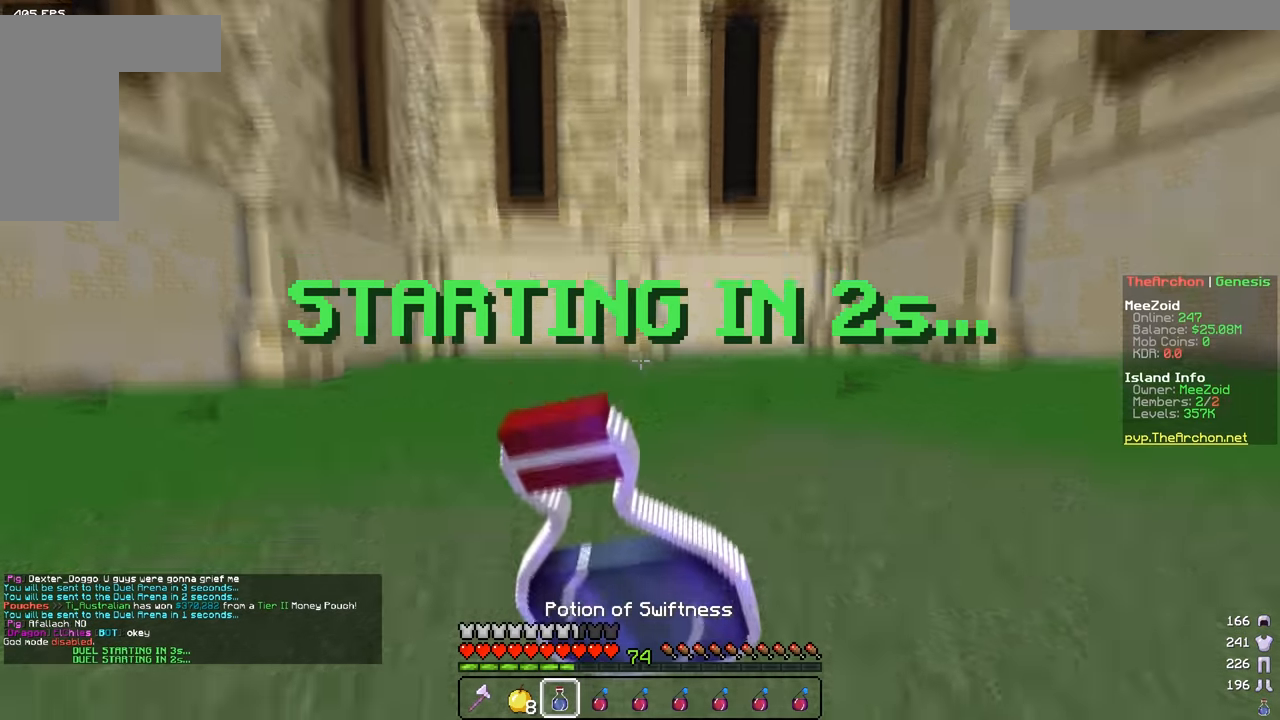
{"keys": ["a", "w"], "mouse": ["right"], "events": [[17, "w", "down"], [67, "a", "down"]]}
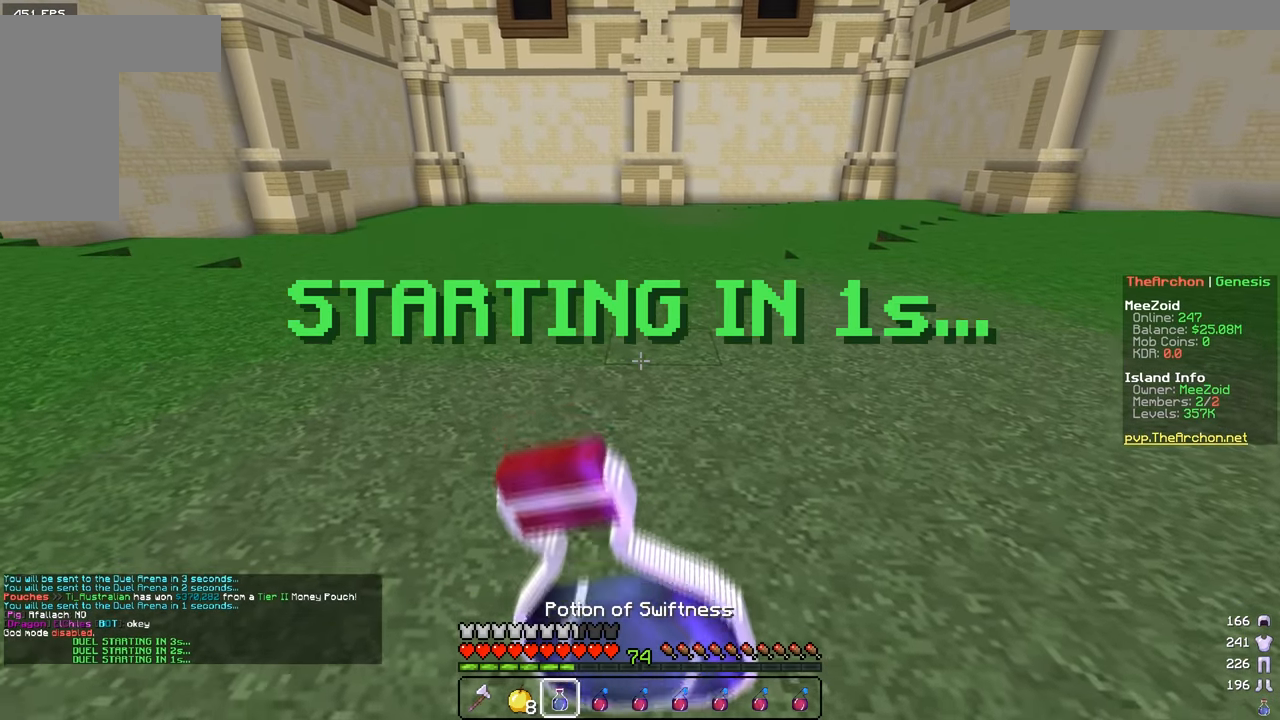
{"keys": ["a"], "mouse": ["right"], "events": [[484, "w", "up"]]}
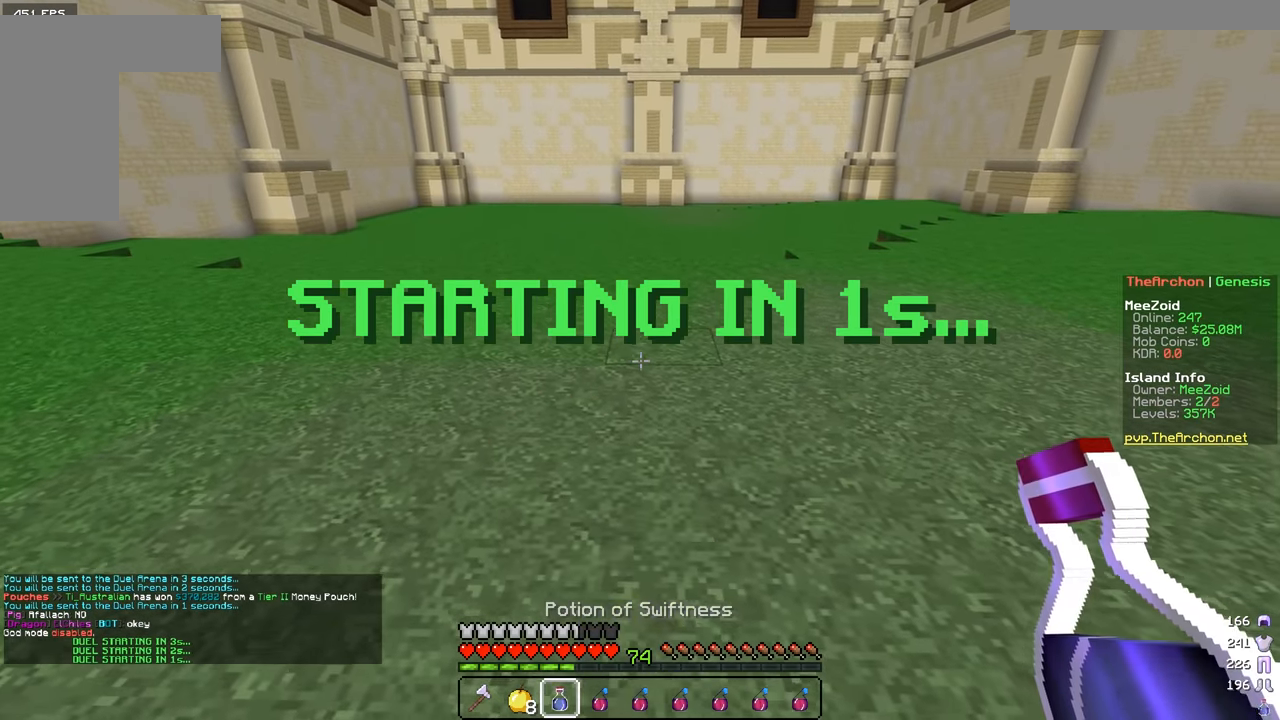
{"keys": [], "mouse": []}
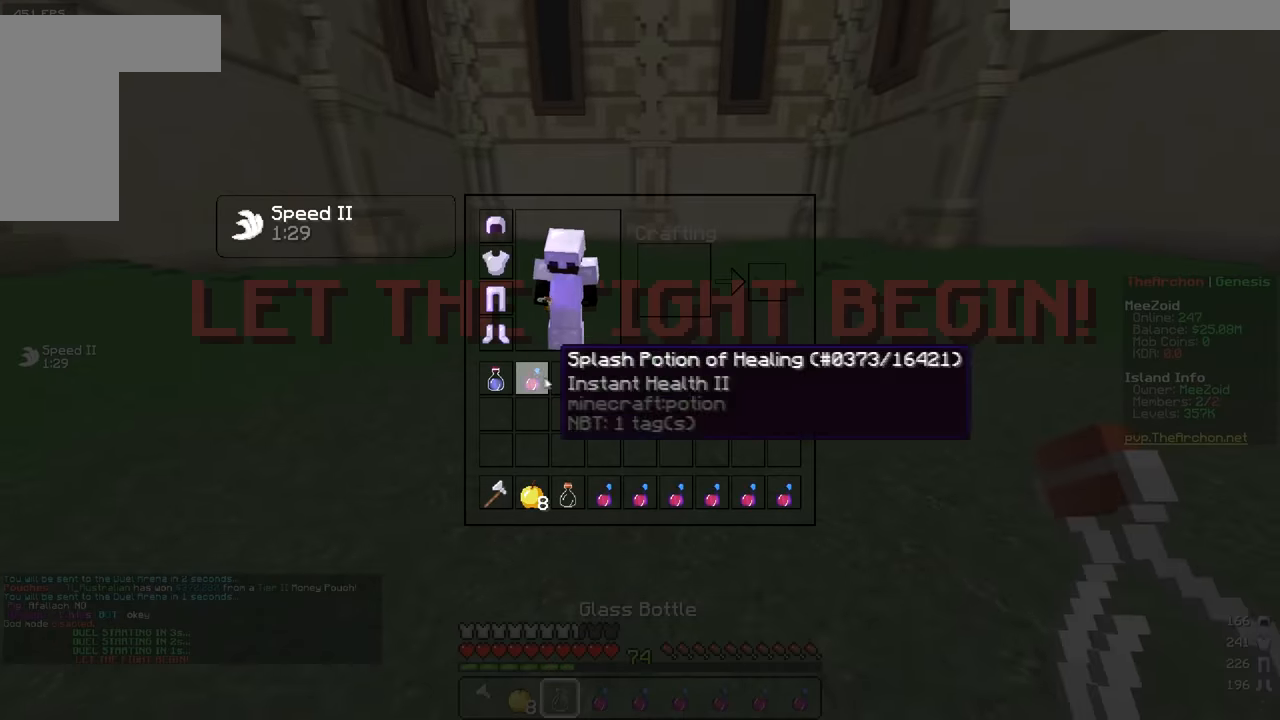
{"keys": ["w"], "mouse": [], "events": [[267, "w", "down"]]}
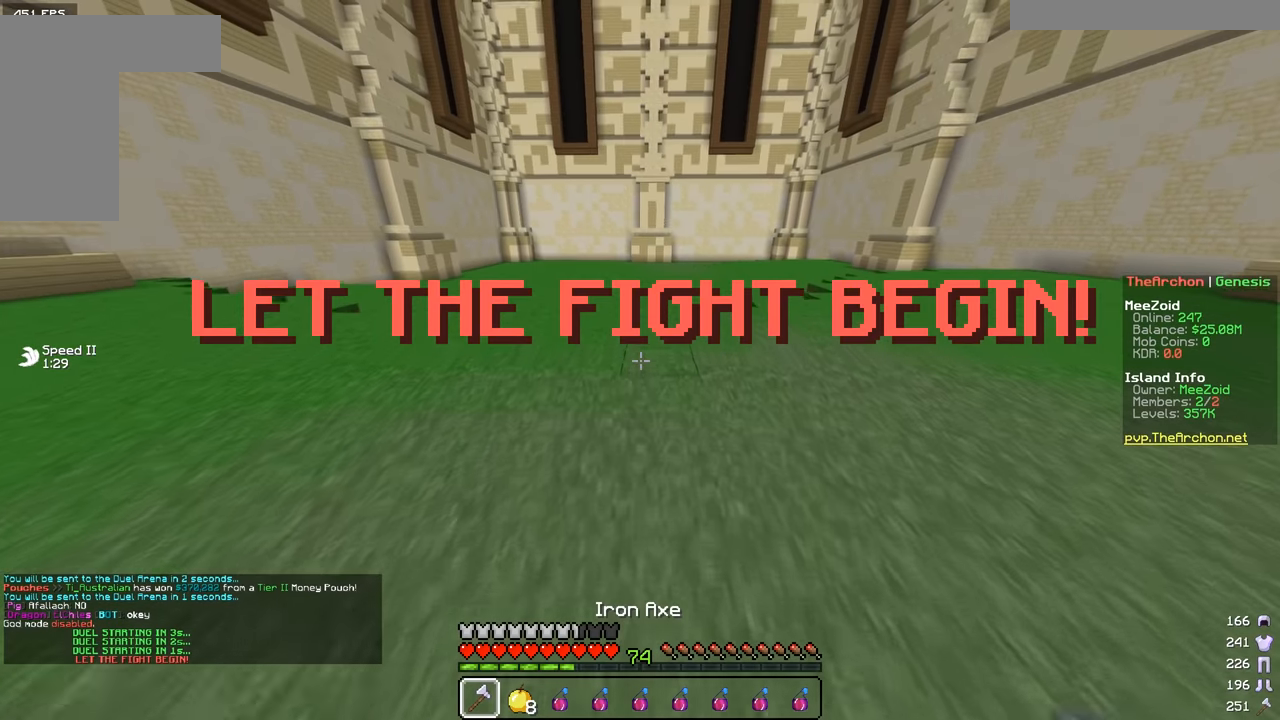
{"keys": ["a", "w"], "mouse": [], "events": [[267, "a", "down"]]}
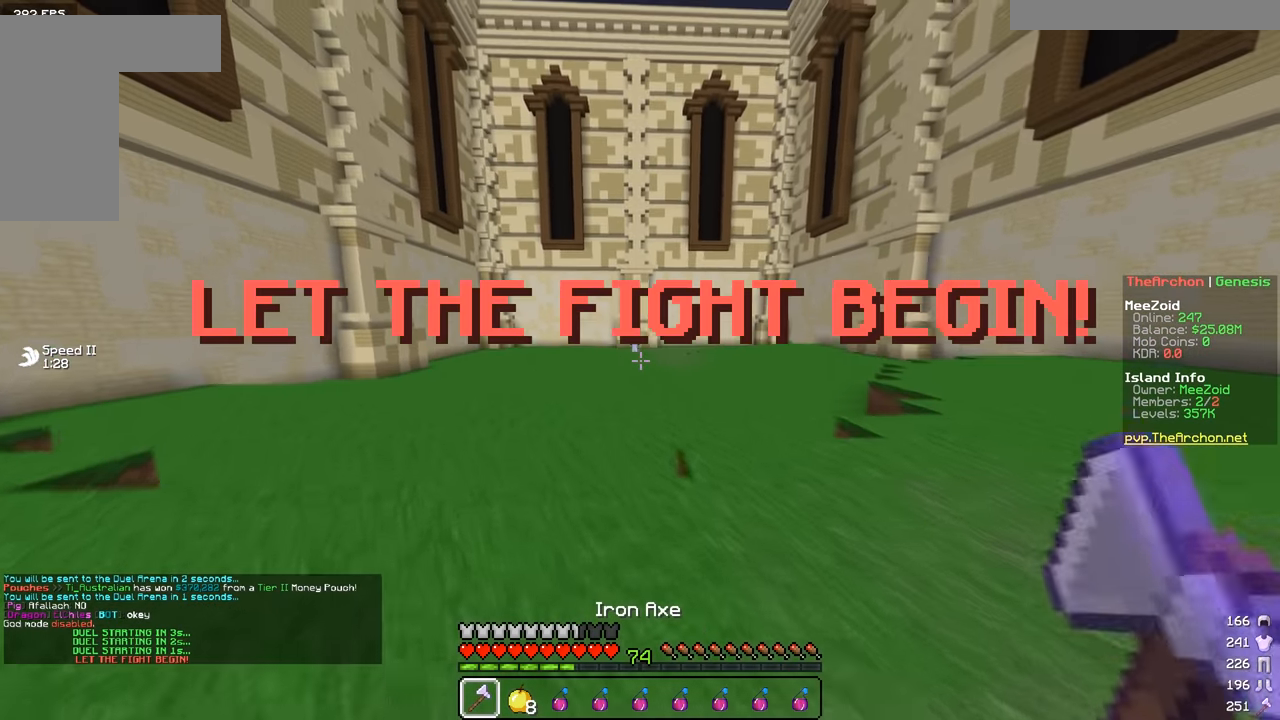
{"keys": ["a", "w"], "mouse": ["left", "right"], "events": [[33, "a", "up"], [167, "mouse_left", "down"], [167, "mouse_right", "down"], [317, "a", "down"]]}
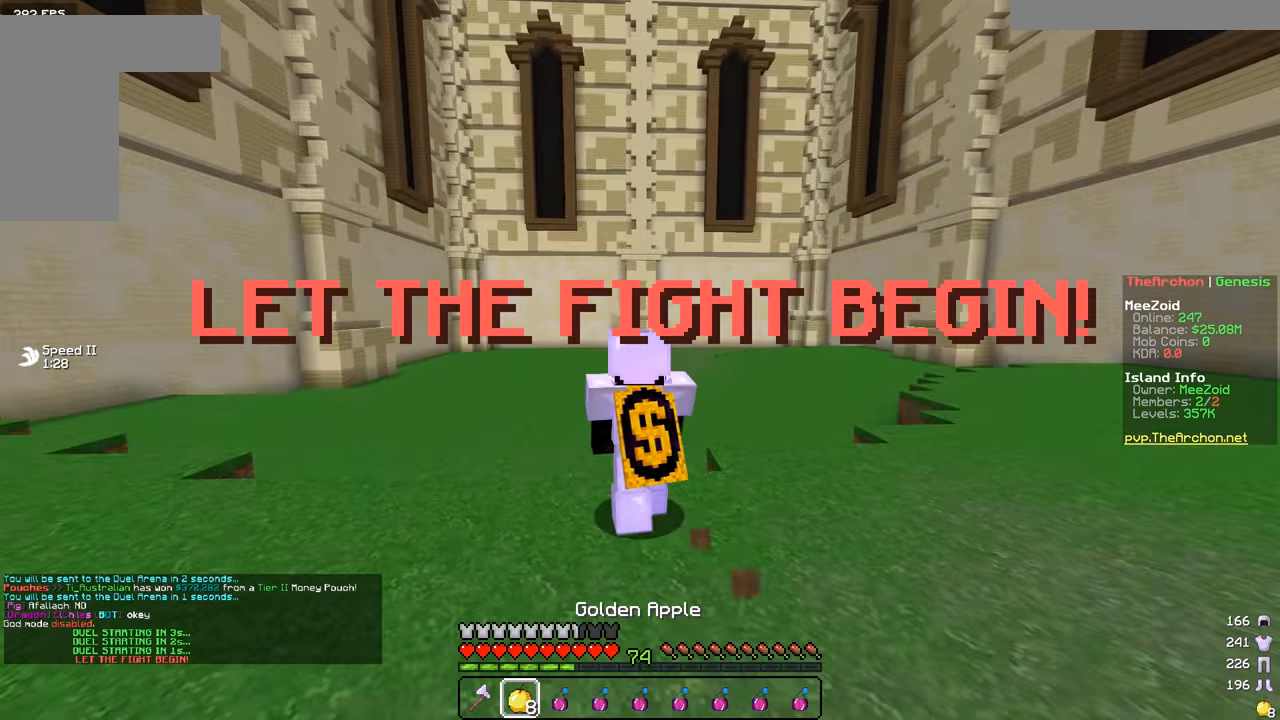
{"keys": ["a", "w"], "mouse": ["left", "right"], "events": []}
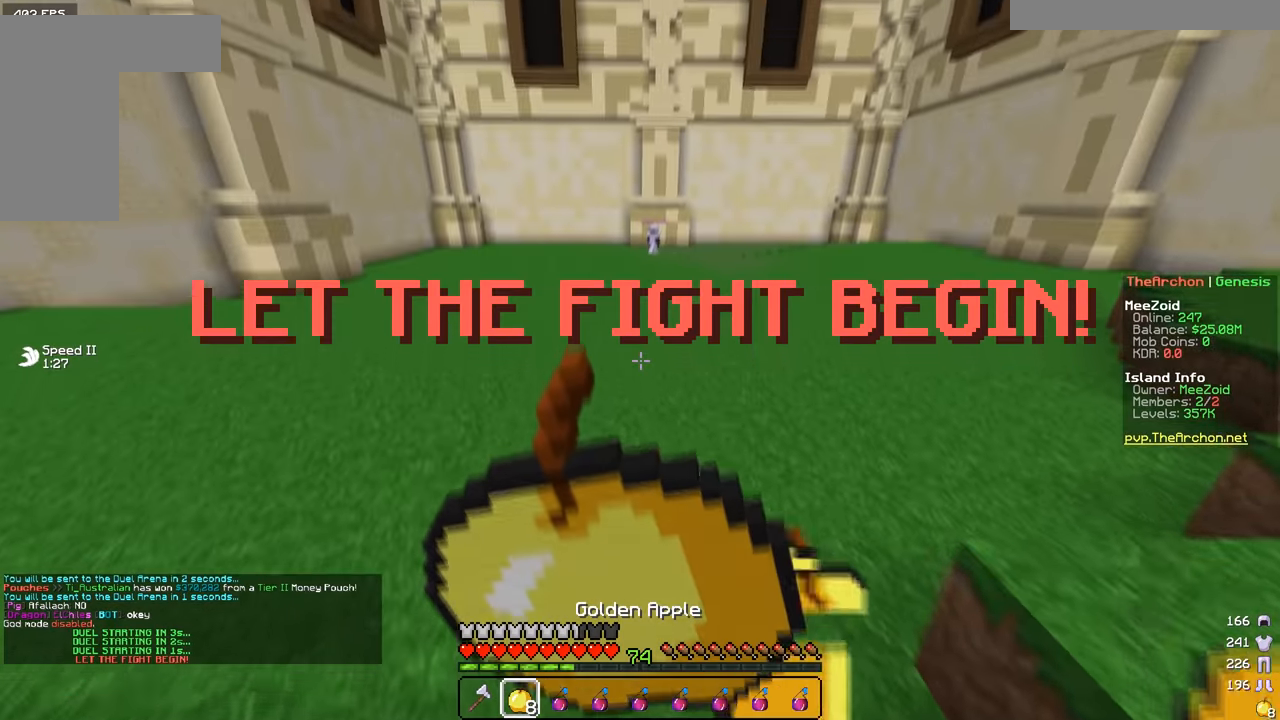
{"keys": ["a", "w"], "mouse": ["left", "right"], "events": []}
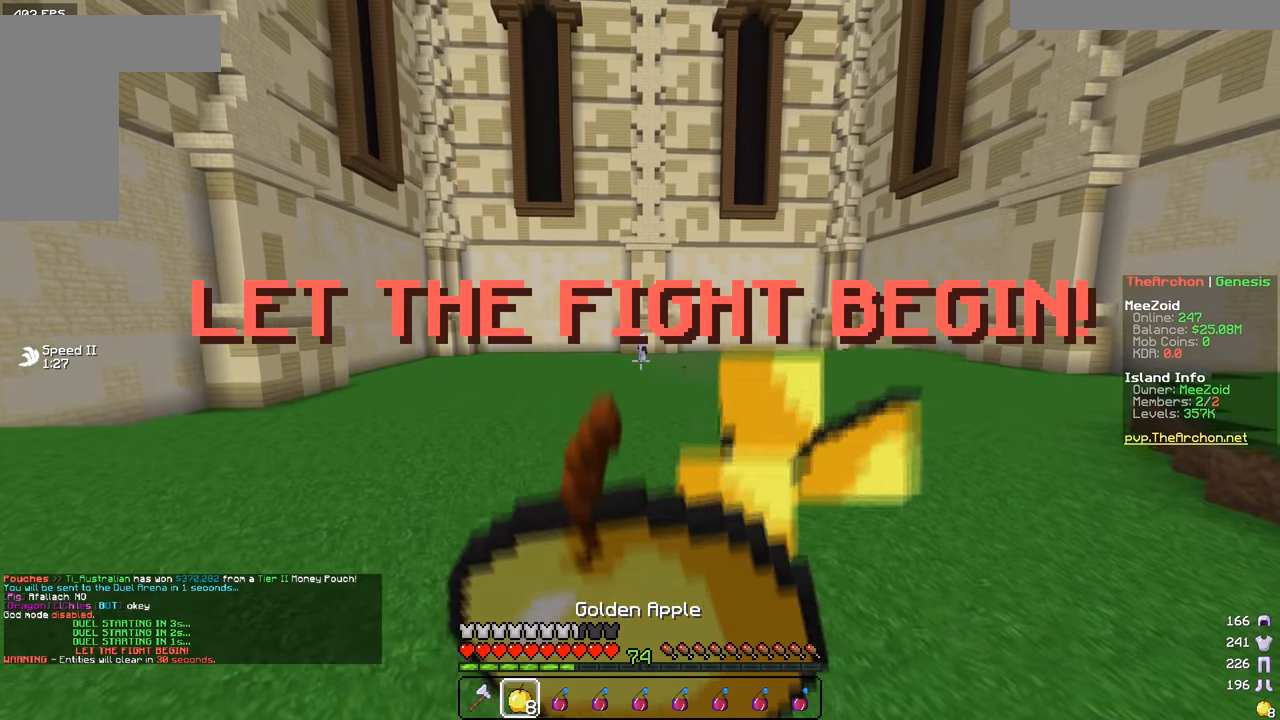
{"keys": ["d", "w"], "mouse": ["right"], "events": [[283, "a", "up"], [467, "d", "down"], [483, "mouse_left", "up"]]}
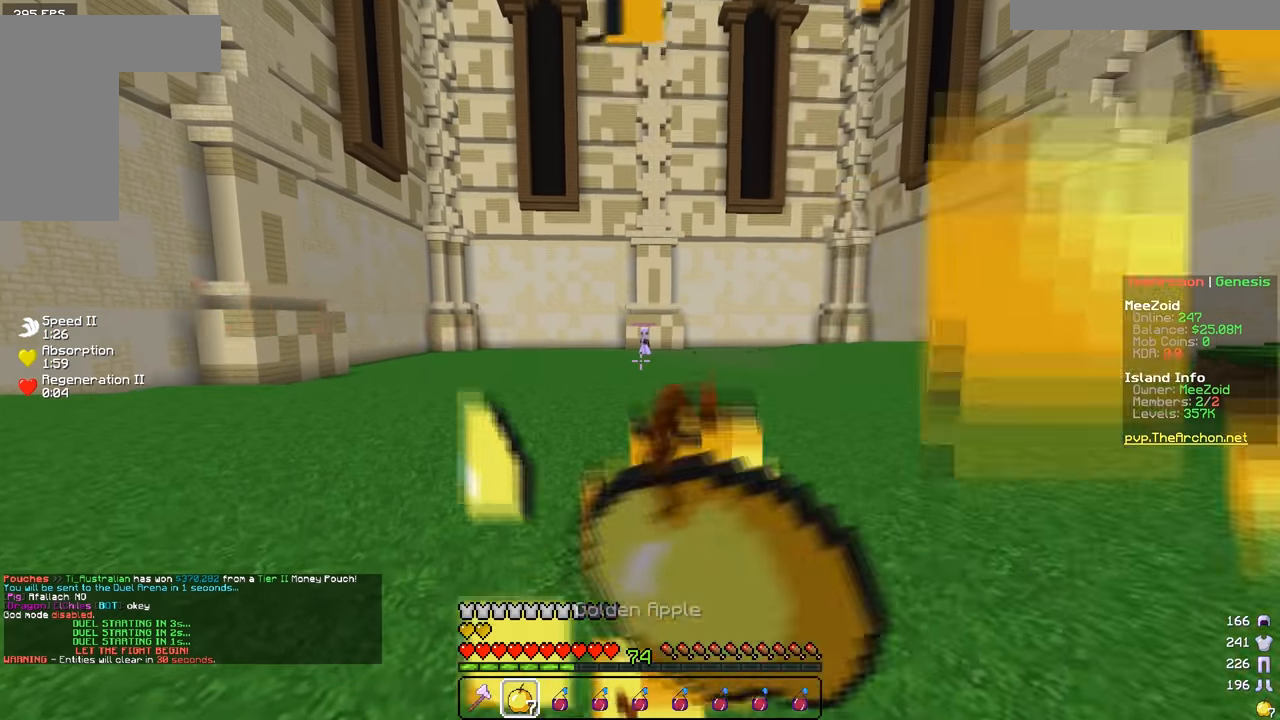
{"keys": ["a", "w"], "mouse": [], "events": [[50, "mouse_right", "up"], [284, "d", "up"], [317, "a", "down"]]}
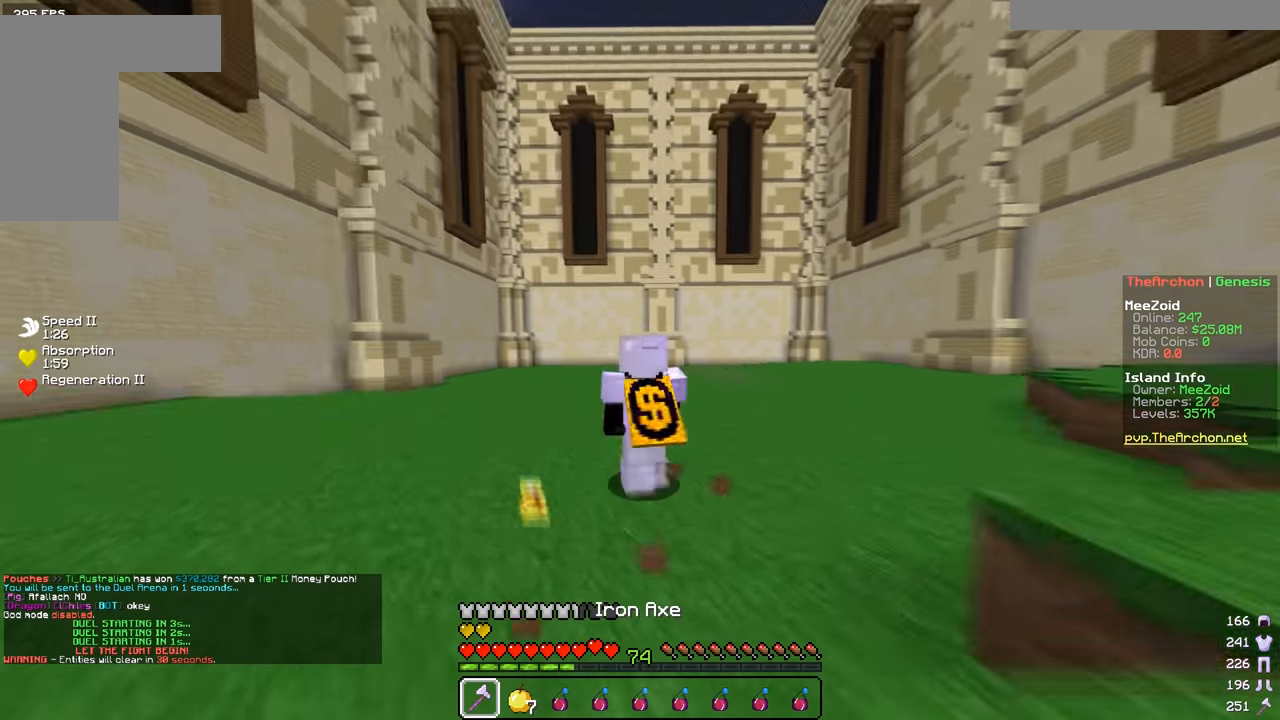
{"keys": ["d", "w"], "mouse": [], "events": [[150, "a", "up"], [417, "d", "down"]]}
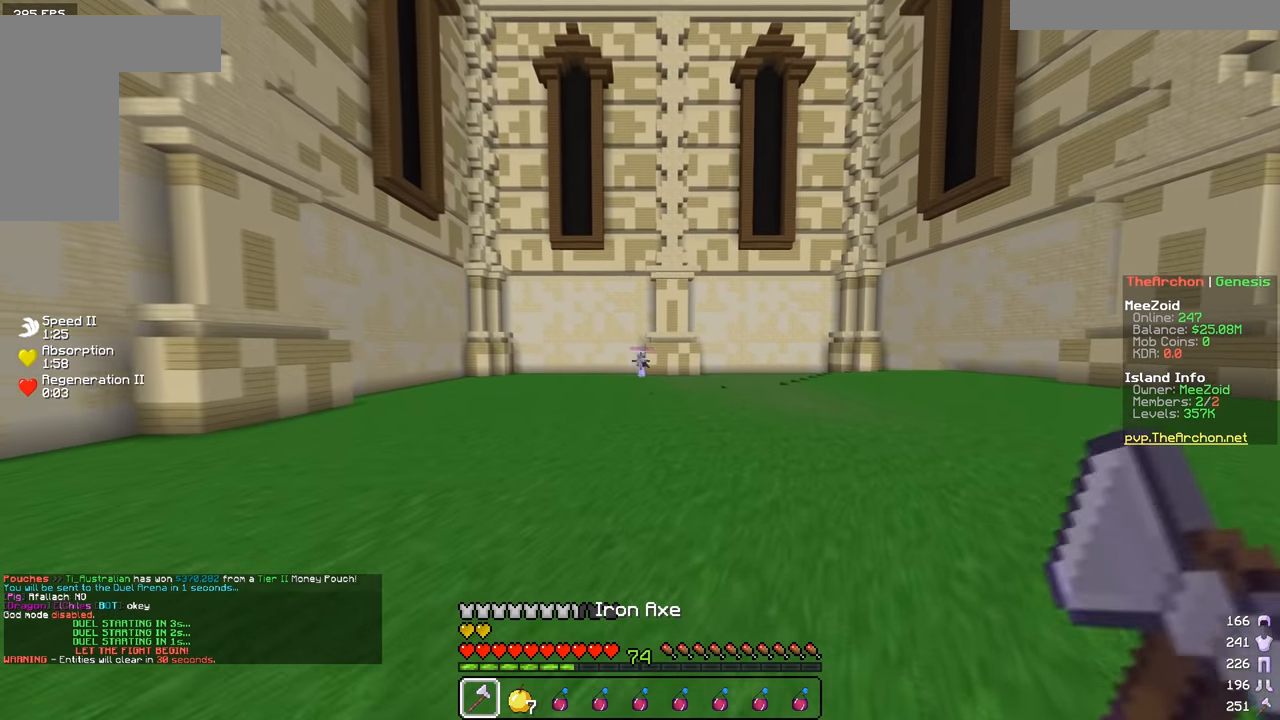
{"keys": ["a", "w"], "mouse": [], "events": [[167, "a", "down"], [200, "d", "up"], [417, "mouse_left", "down"], [484, "mouse_left", "up"]]}
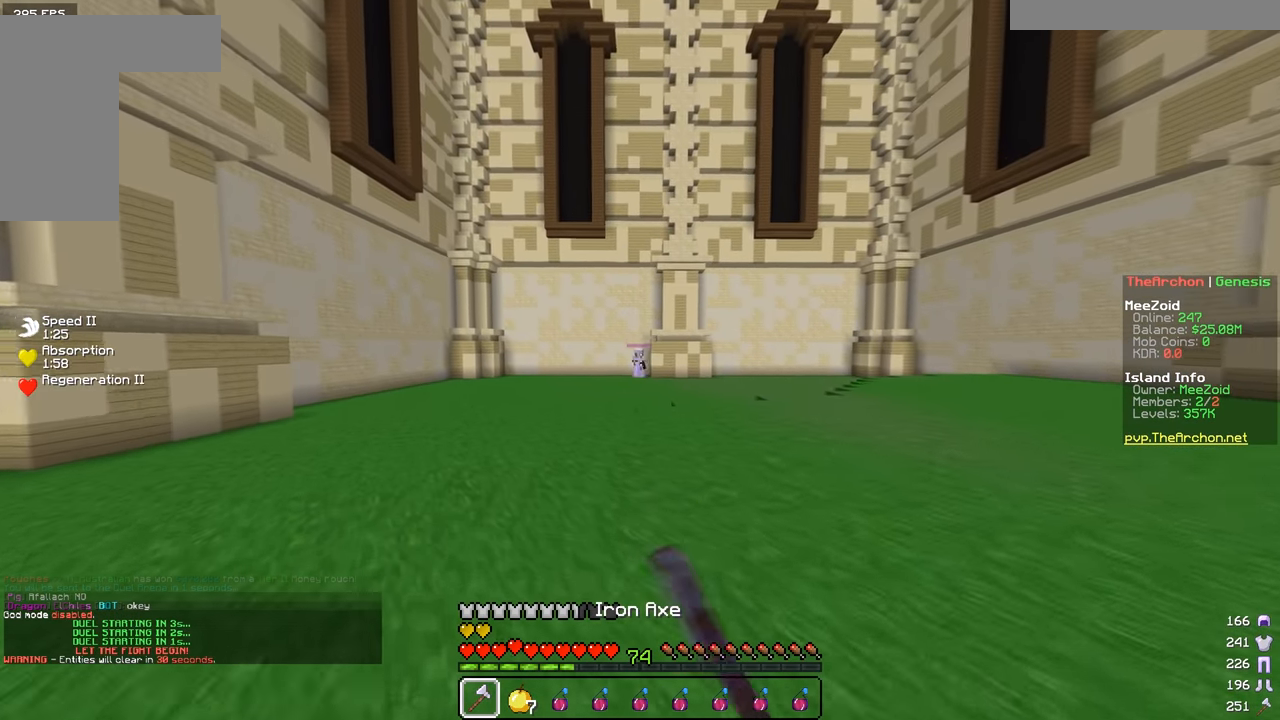
{"keys": ["a", "w"], "mouse": [], "events": [[66, "mouse_left", "down"], [233, "mouse_left", "up"]]}
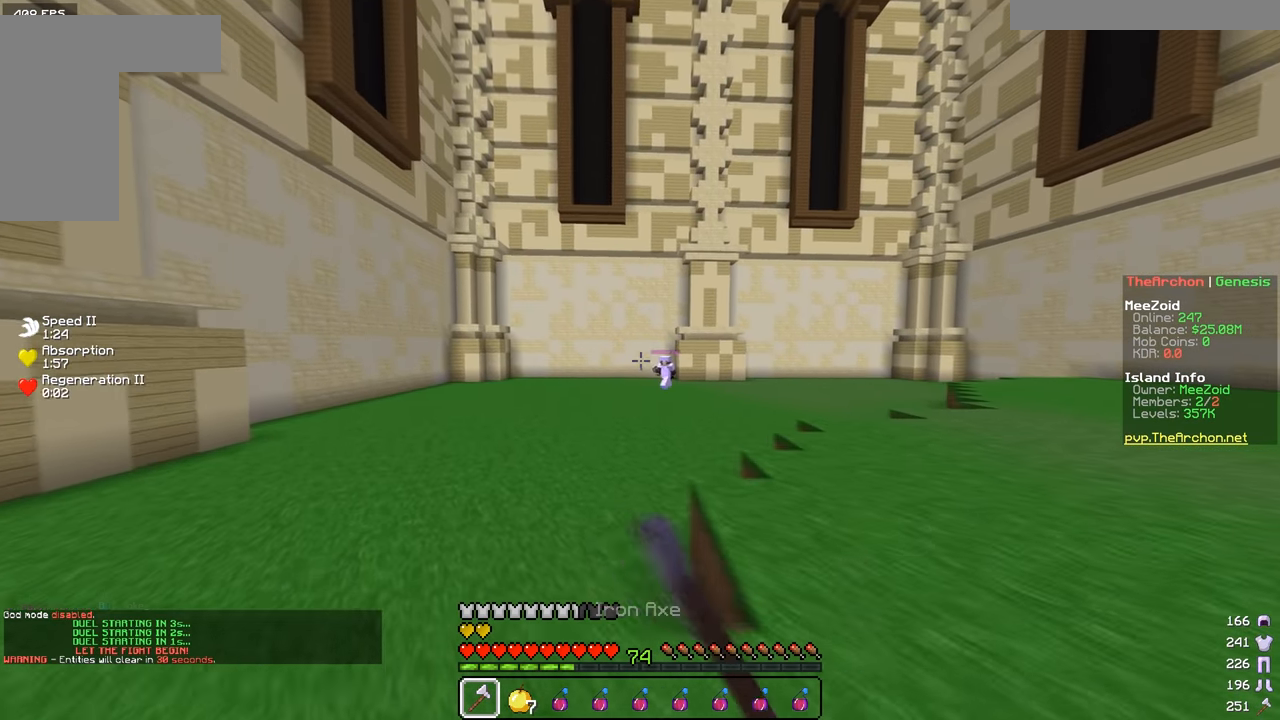
{"keys": ["a", "w"], "mouse": ["left"], "events": [[17, "mouse_left", "down"], [150, "mouse_left", "up"], [267, "mouse_left", "down"]]}